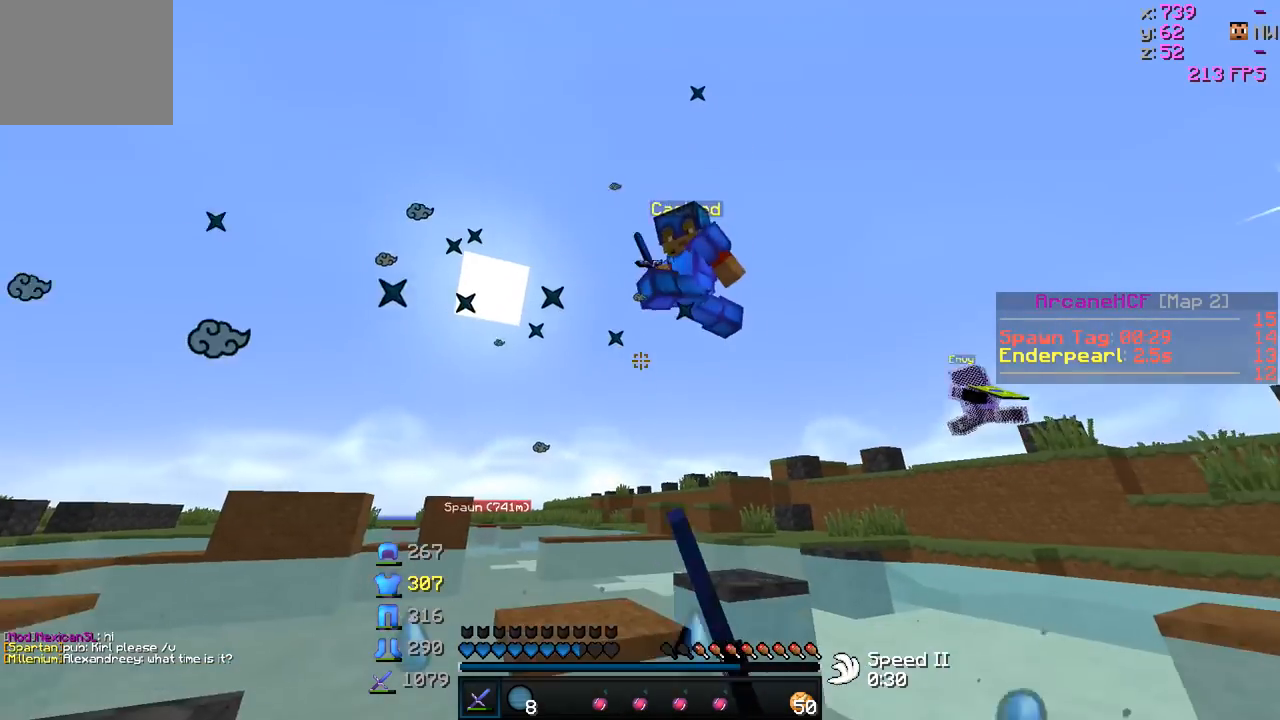
Gameplay with keyboard; each line is a JSON object with the keys held at the frame after it. "events" lists presses ("down") and releases ("up") of "a", "d", "s" and "w" between this image and that frame as [ms after this image, input, new state], when the widget could be followed in between. No other keys are recorded. Mouse input is not recorded.
{"keys": ["d", "w"], "events": []}
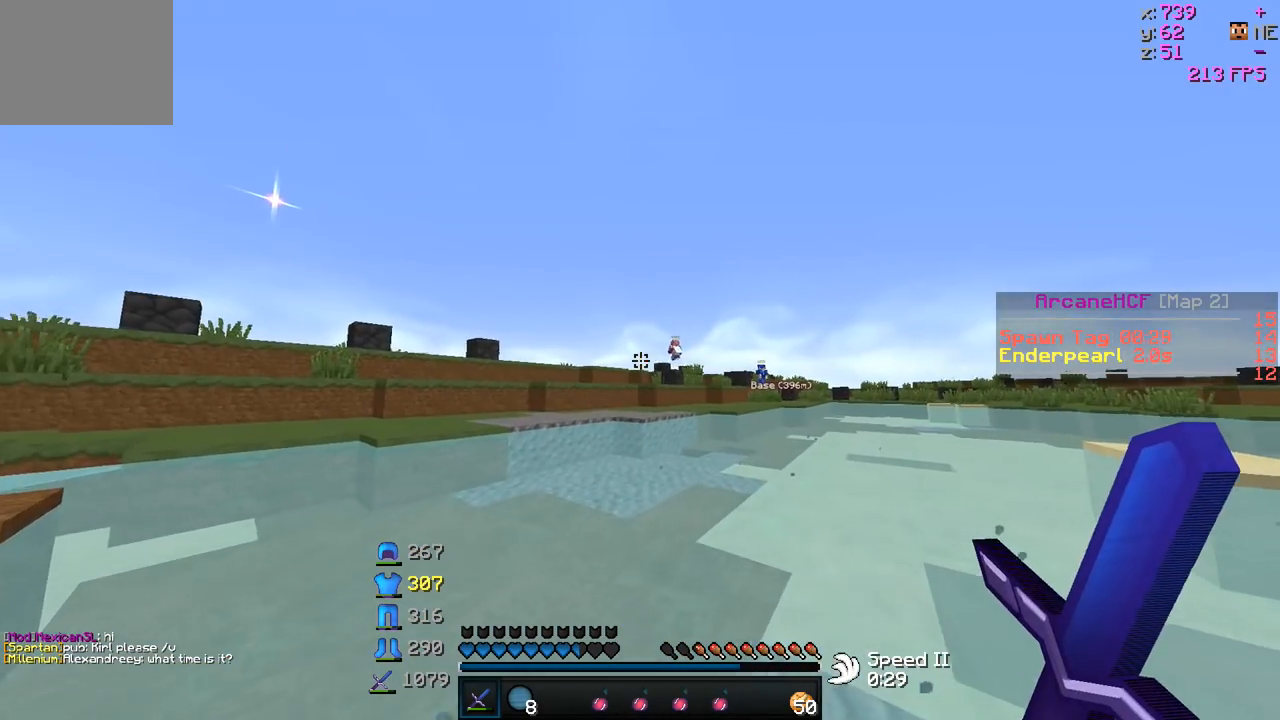
{"keys": ["d", "w"], "events": []}
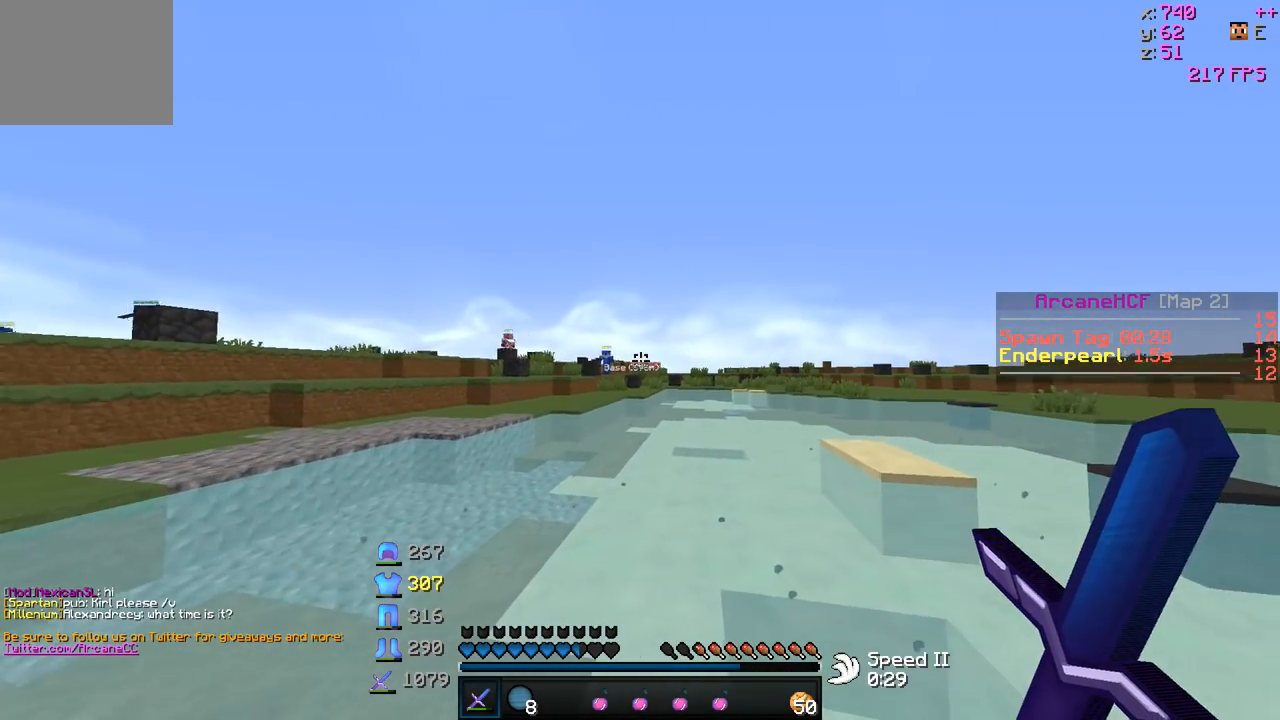
{"keys": ["d", "w"], "events": []}
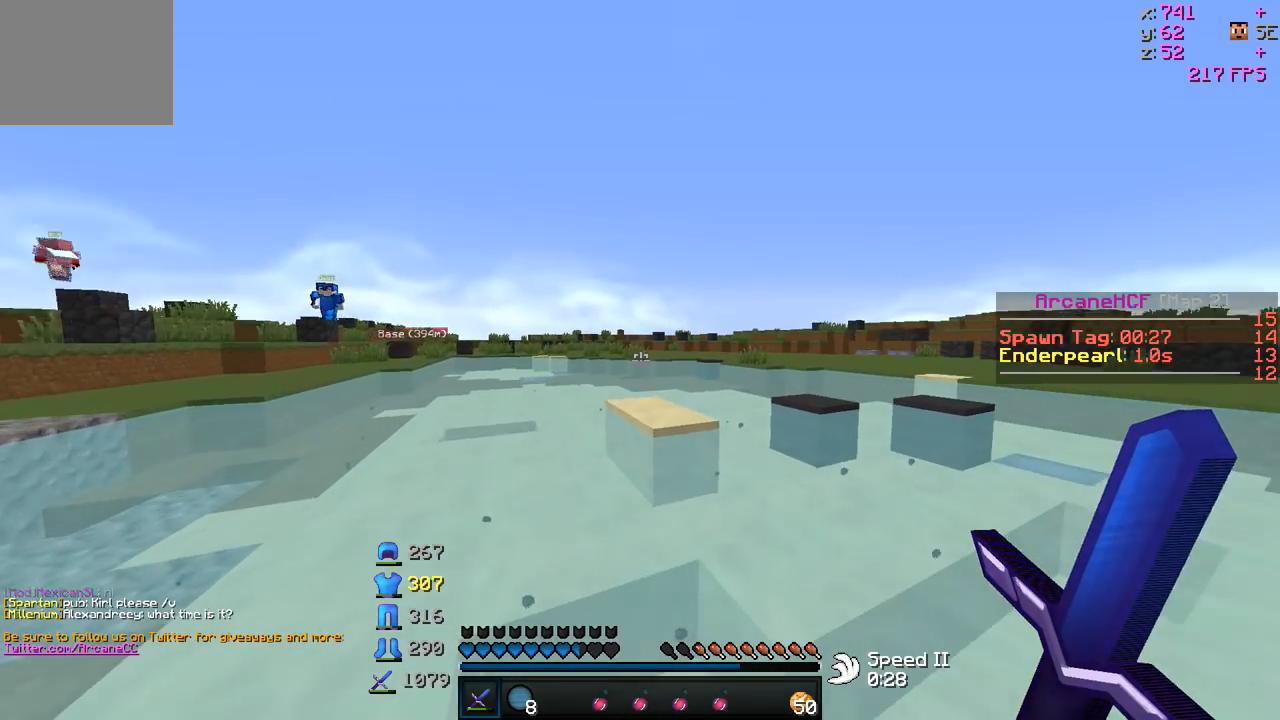
{"keys": ["w"], "events": [[33, "d", "up"]]}
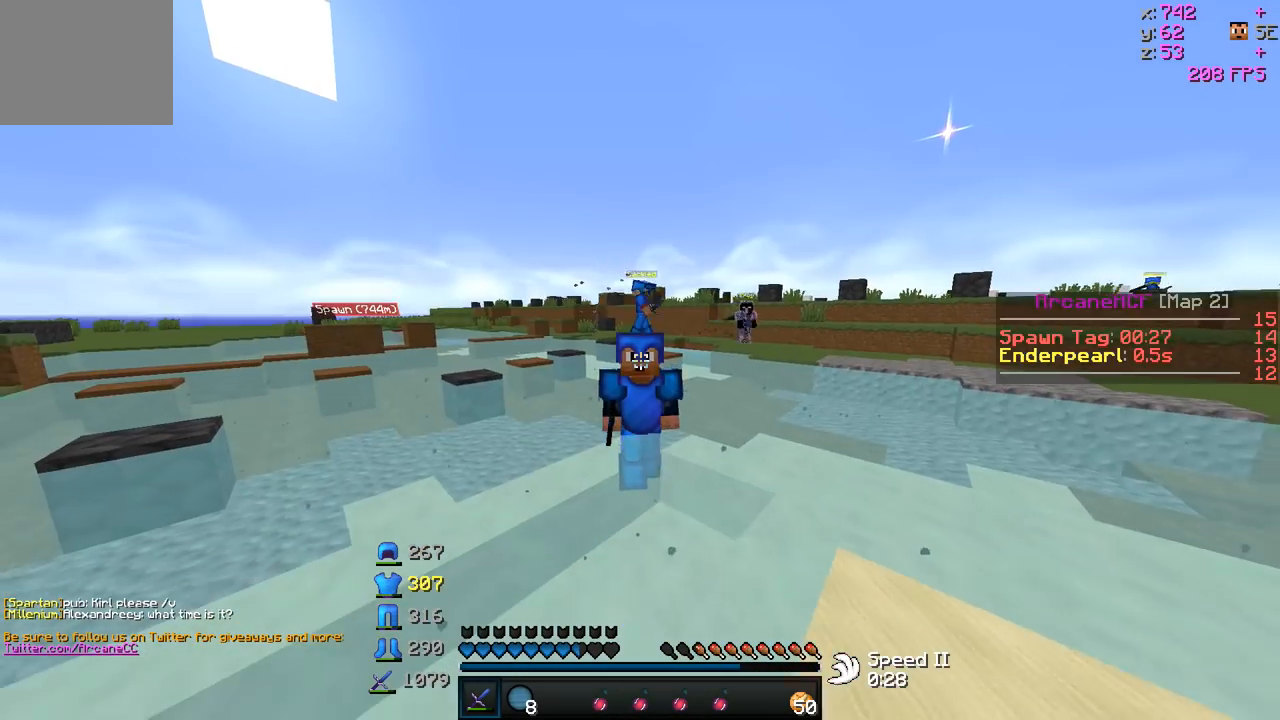
{"keys": ["w"], "events": []}
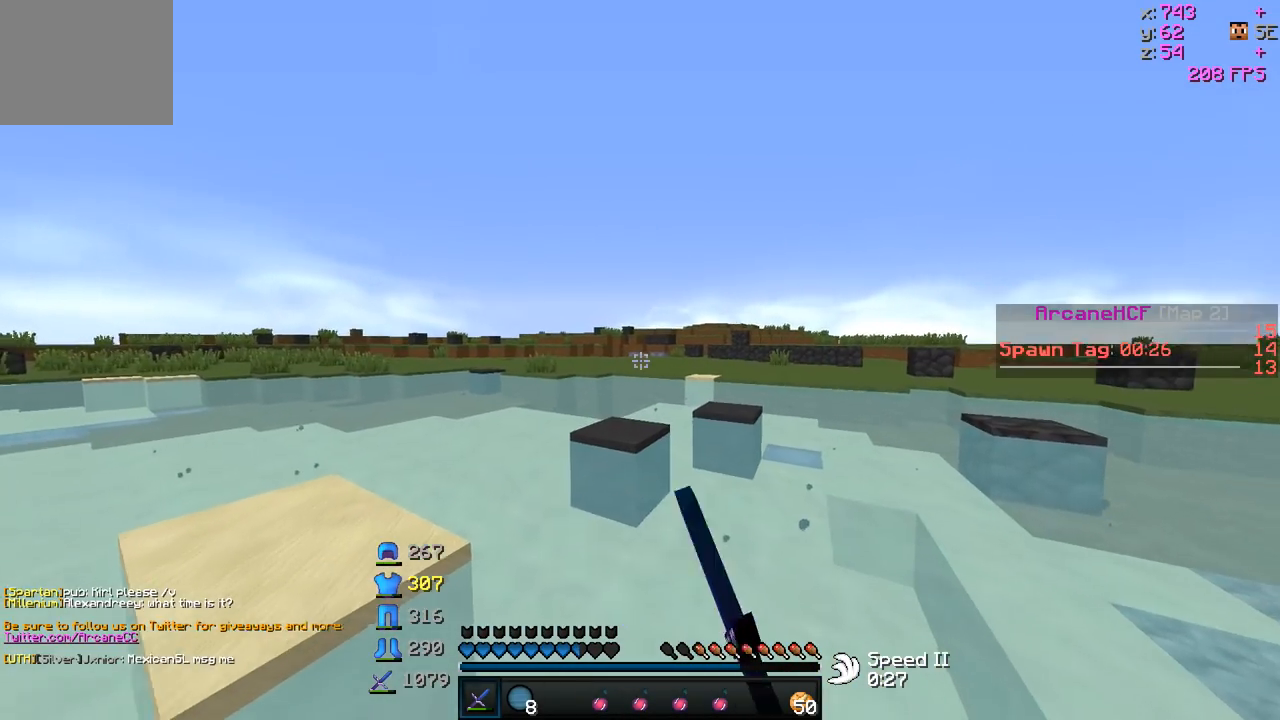
{"keys": ["w"], "events": [[233, "d", "down"], [383, "d", "up"]]}
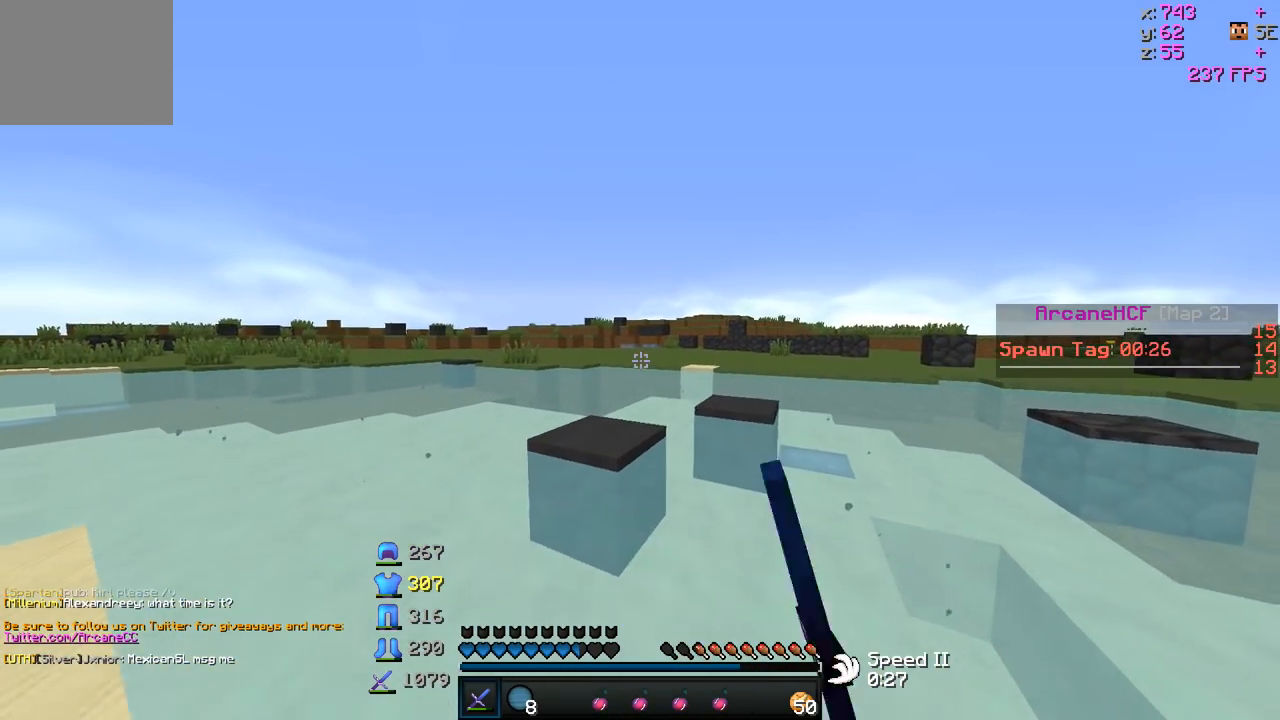
{"keys": ["w"], "events": []}
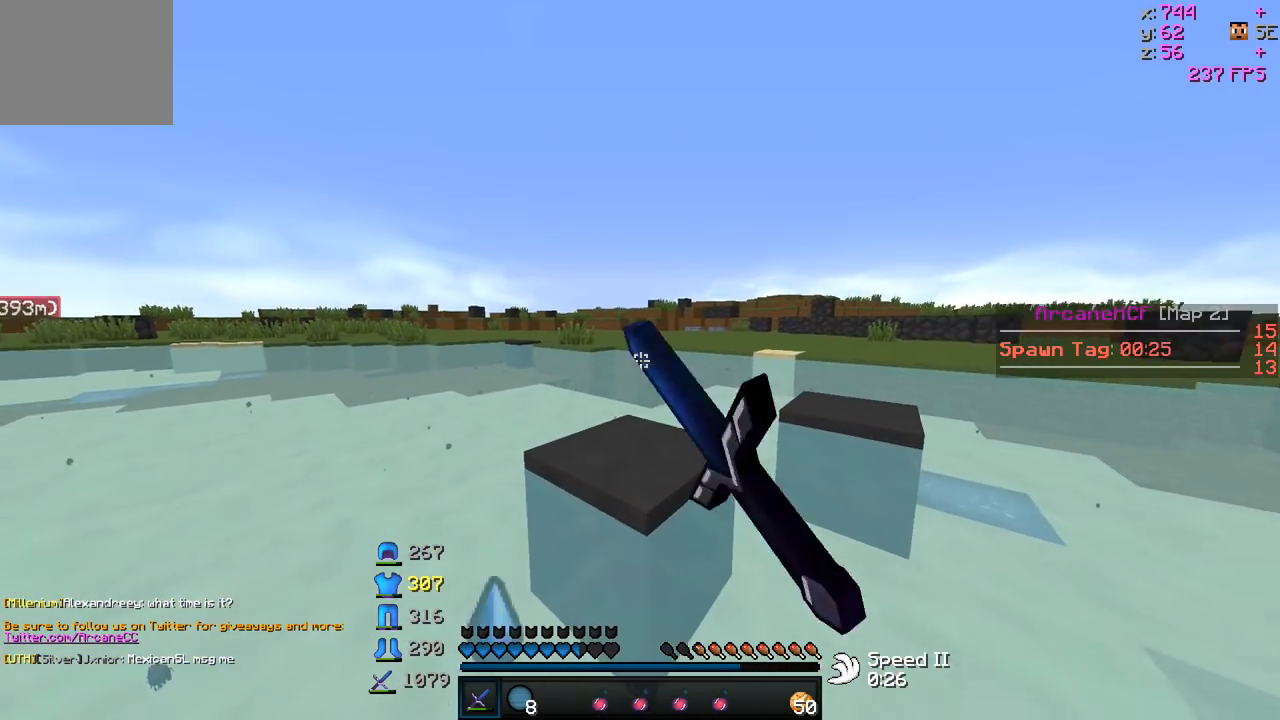
{"keys": ["a", "w"], "events": [[333, "a", "down"]]}
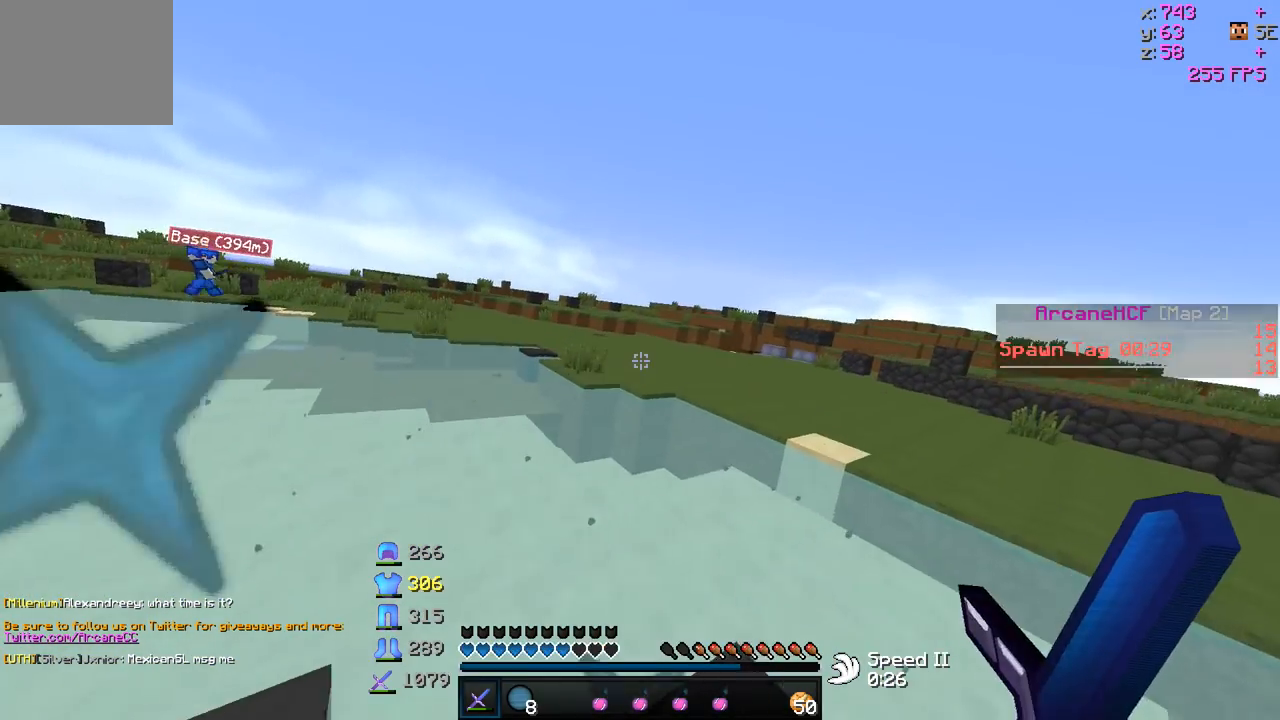
{"keys": ["d", "w"], "events": [[33, "a", "up"], [183, "a", "down"], [383, "d", "down"], [433, "a", "up"]]}
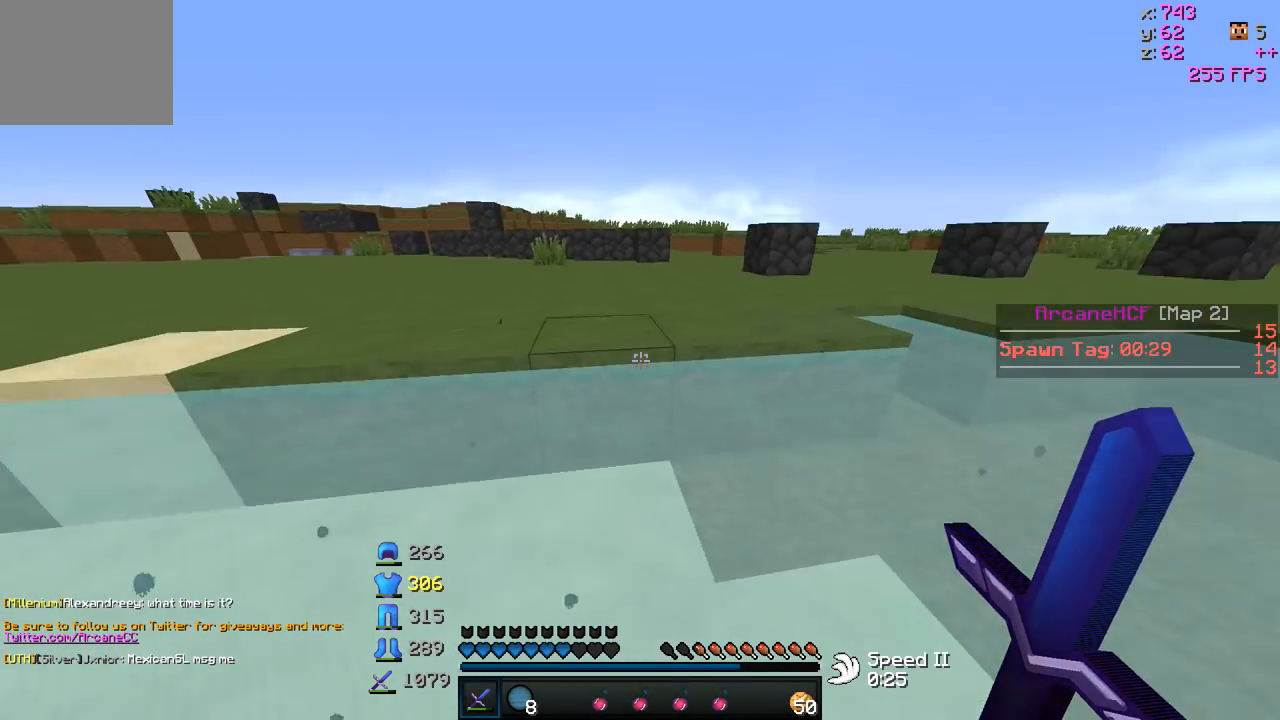
{"keys": ["d", "w"], "events": [[233, "d", "up"], [433, "d", "down"]]}
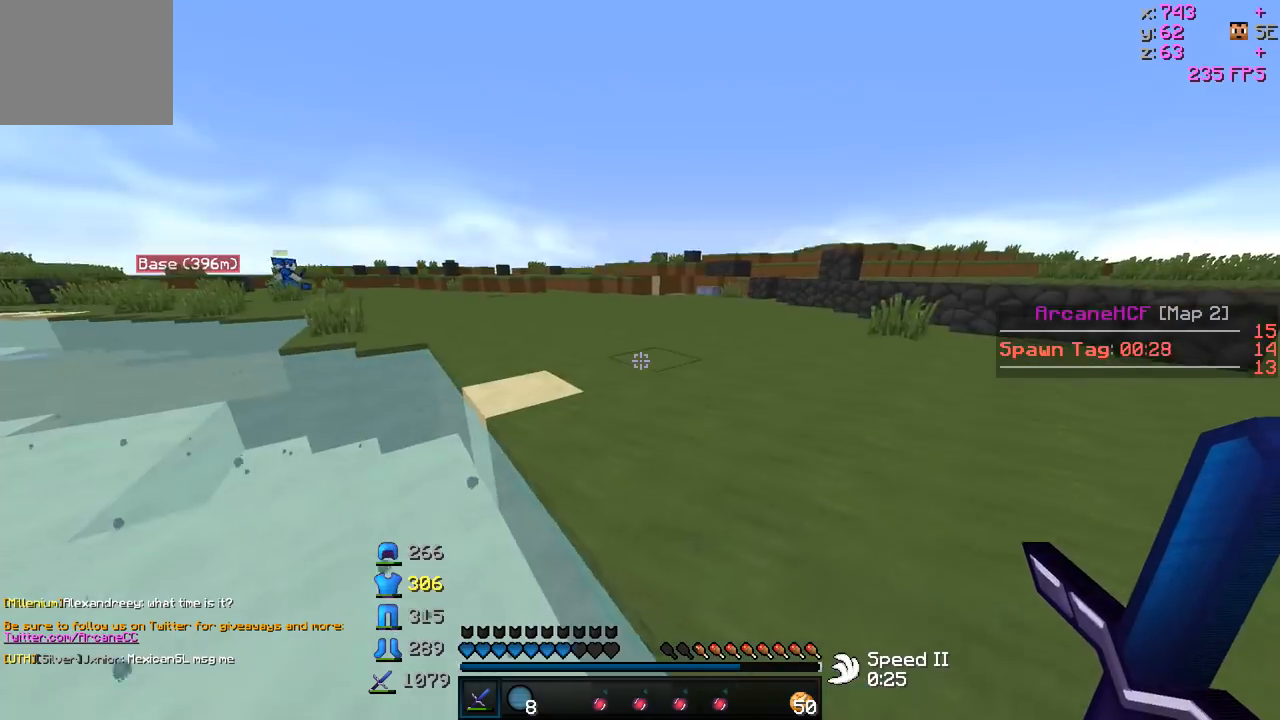
{"keys": ["d", "s"], "events": [[283, "w", "up"], [383, "s", "down"]]}
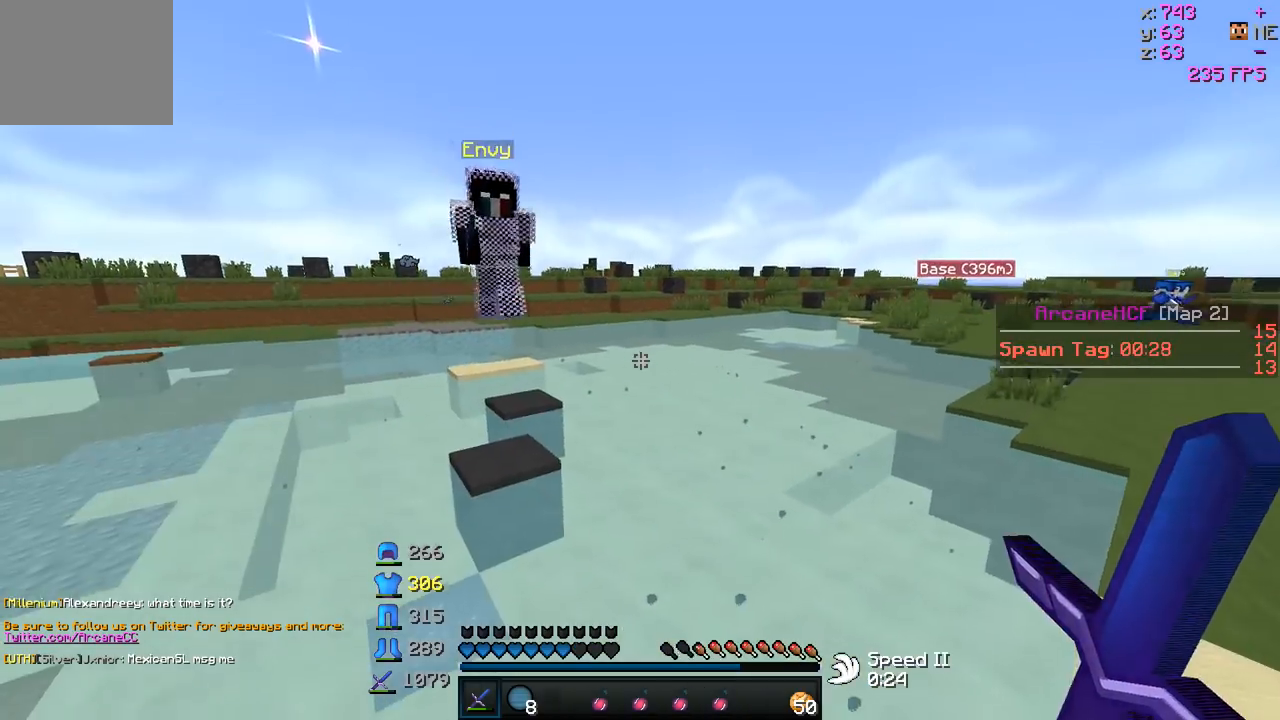
{"keys": ["w"], "events": [[33, "a", "down"], [333, "d", "up"], [333, "s", "up"], [433, "w", "down"], [483, "a", "up"]]}
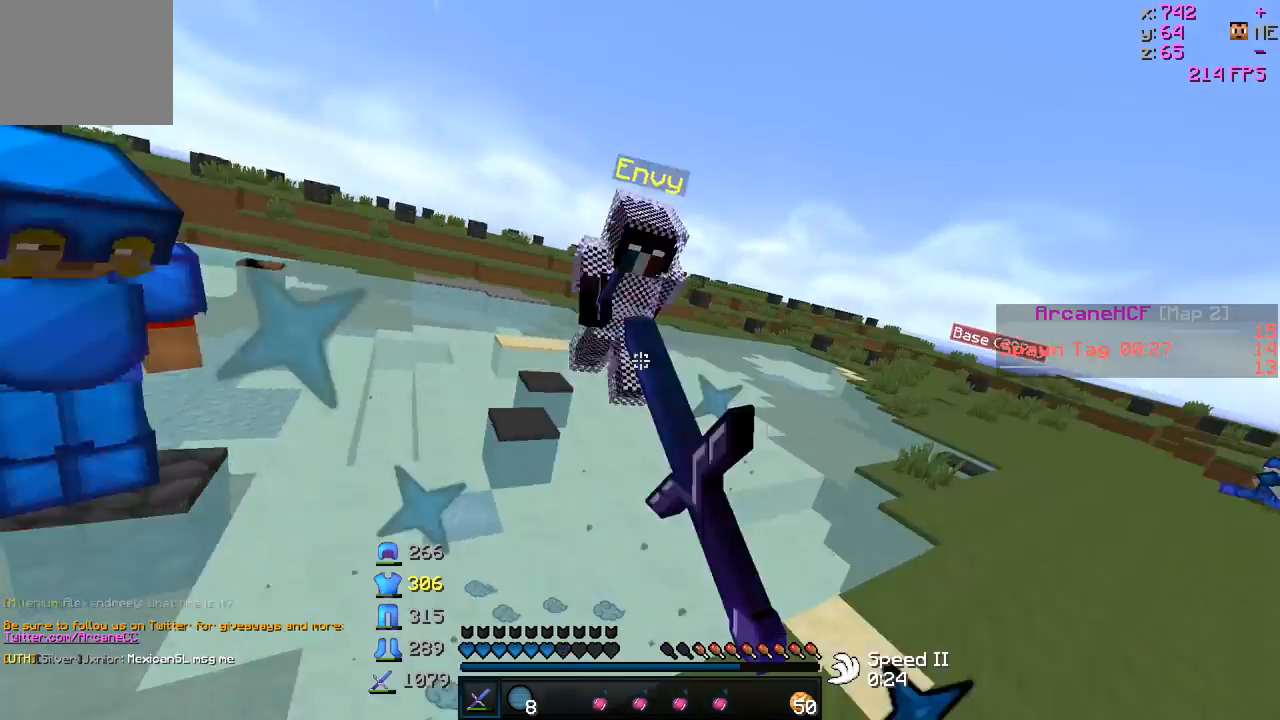
{"keys": ["d", "w"], "events": [[83, "d", "down"]]}
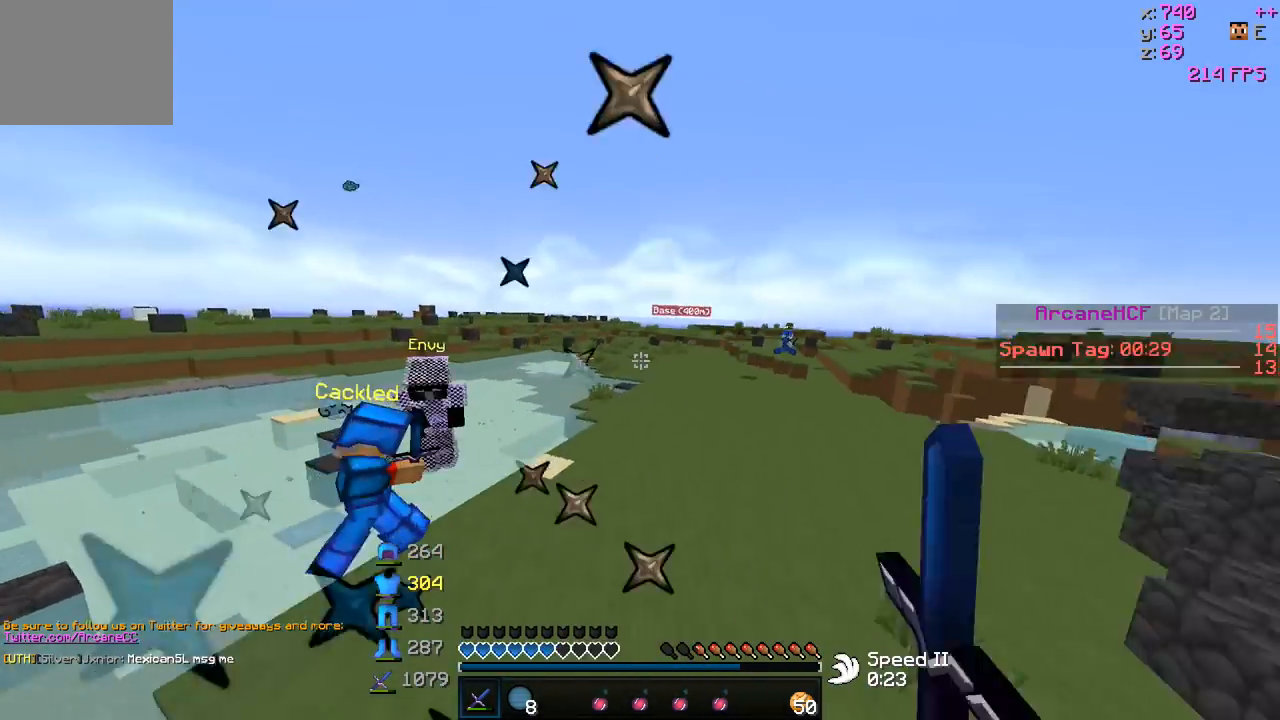
{"keys": ["d", "w"], "events": []}
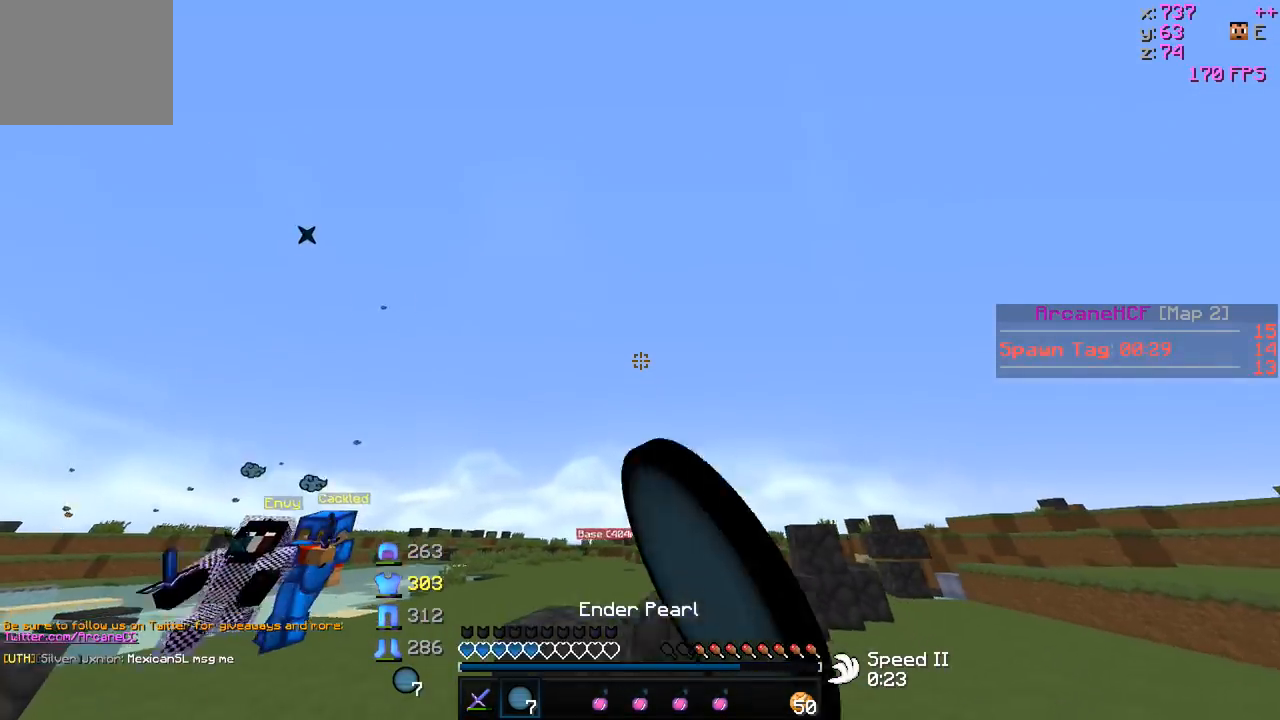
{"keys": ["w"], "events": [[183, "d", "up"]]}
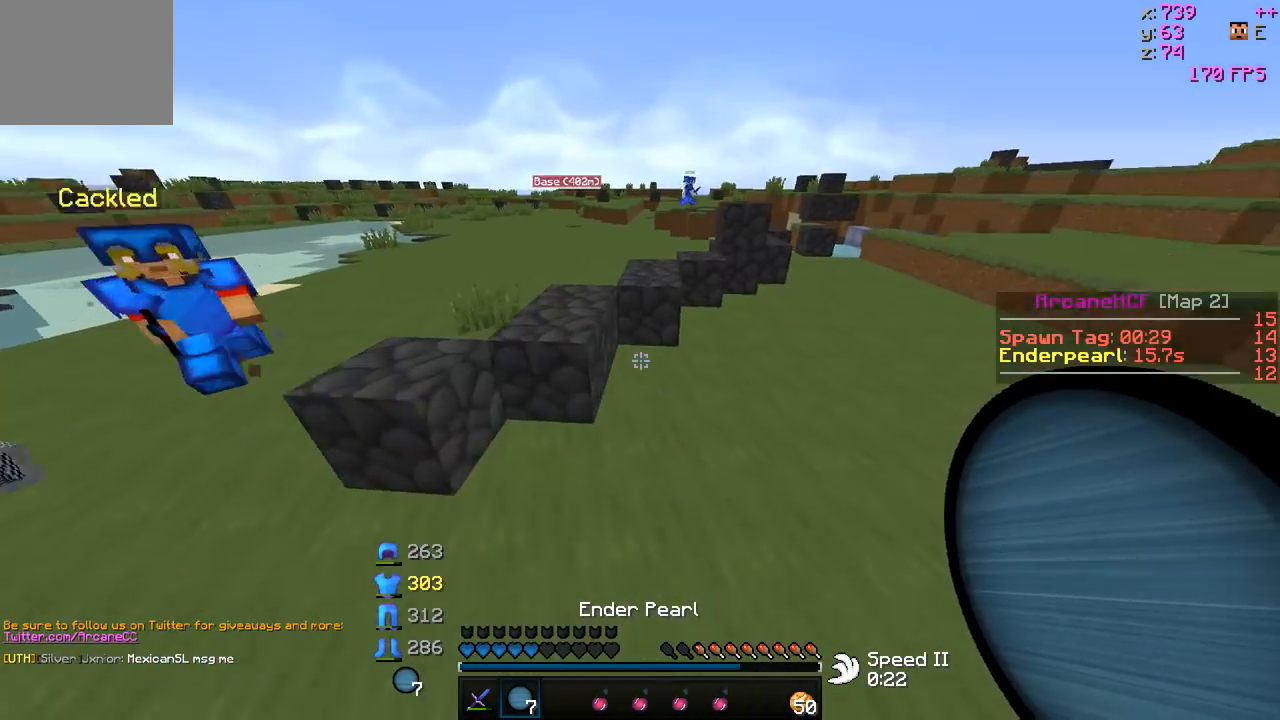
{"keys": ["w"], "events": []}
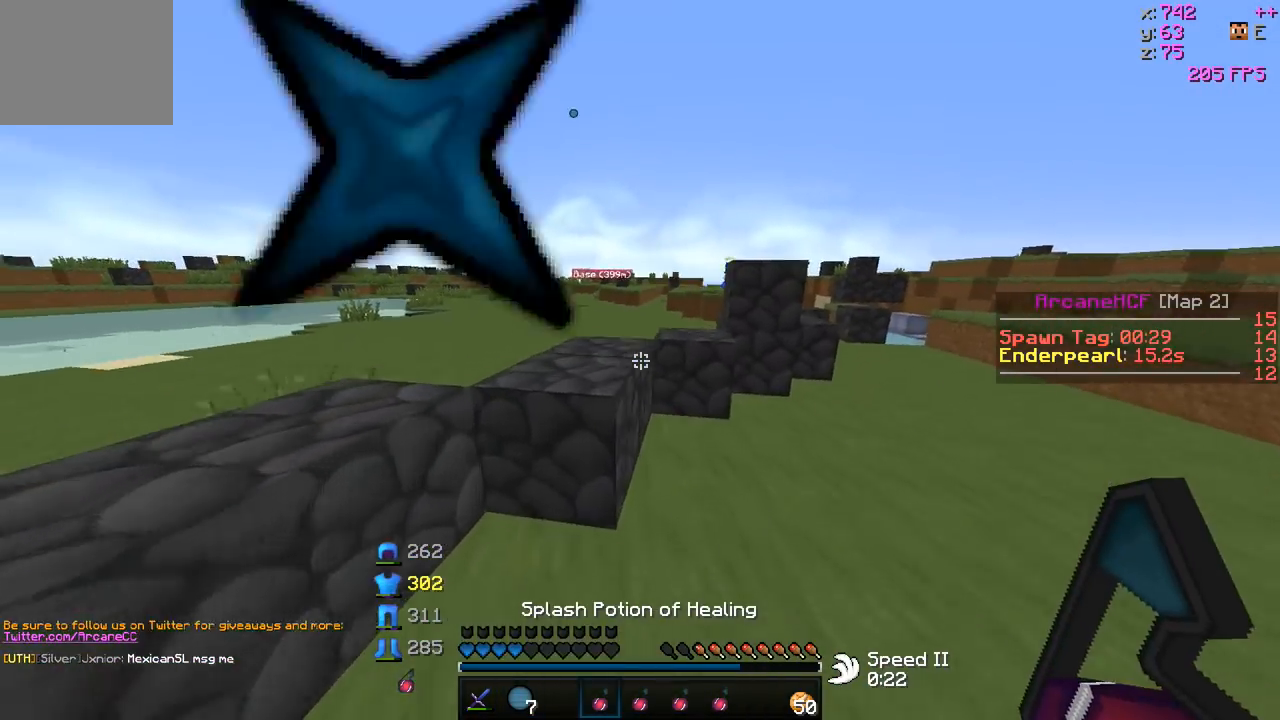
{"keys": ["a", "w"], "events": [[333, "a", "down"]]}
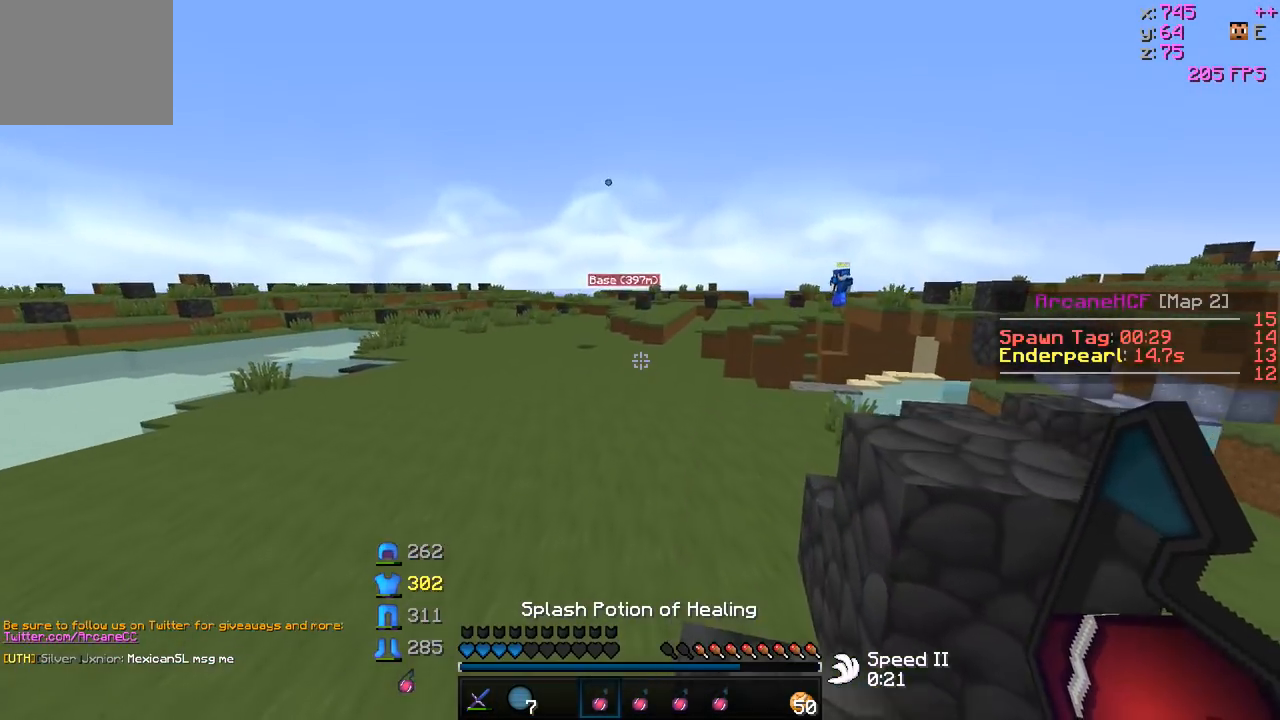
{"keys": ["w"], "events": [[283, "a", "up"]]}
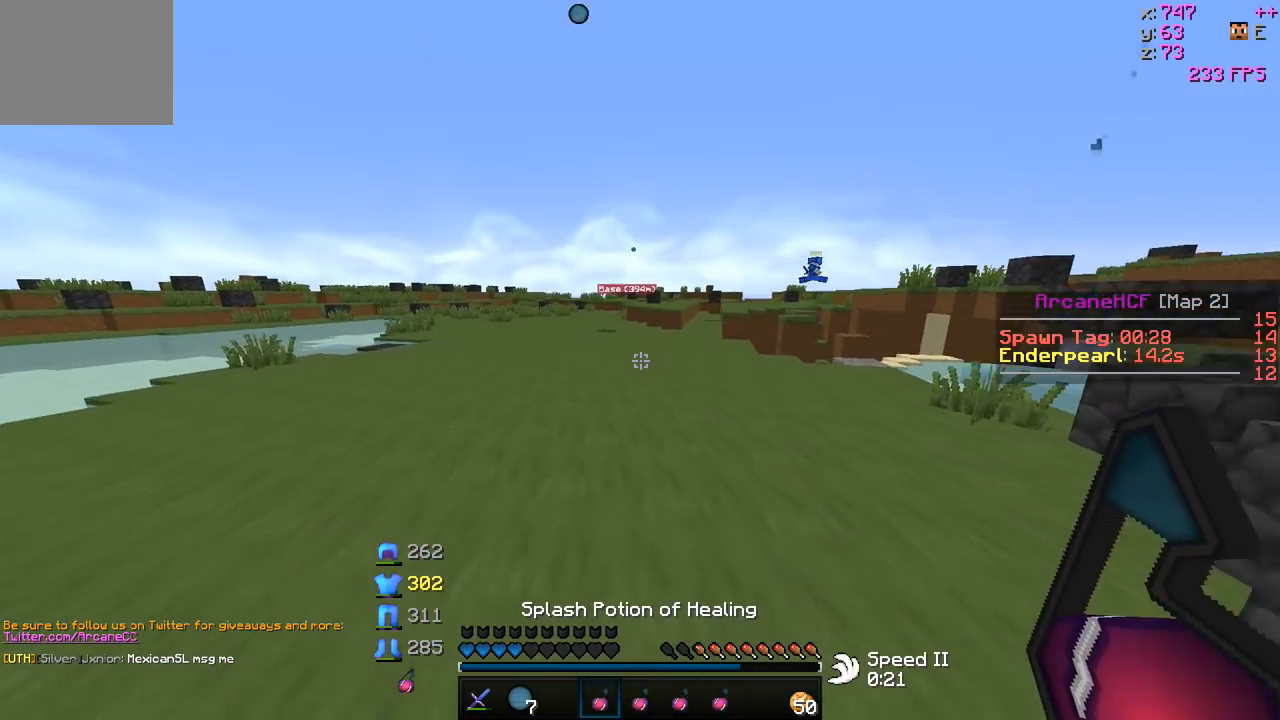
{"keys": ["w"], "events": [[183, "a", "down"], [433, "a", "up"]]}
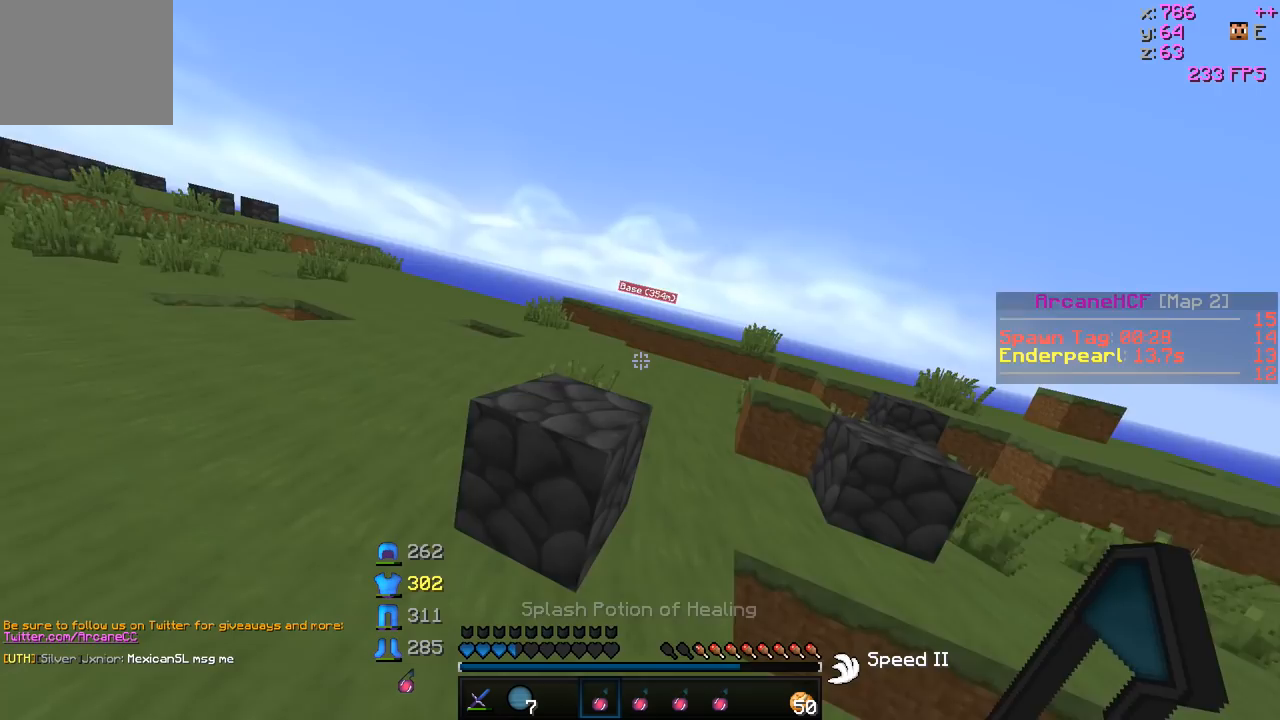
{"keys": ["d", "w"], "events": [[383, "d", "down"]]}
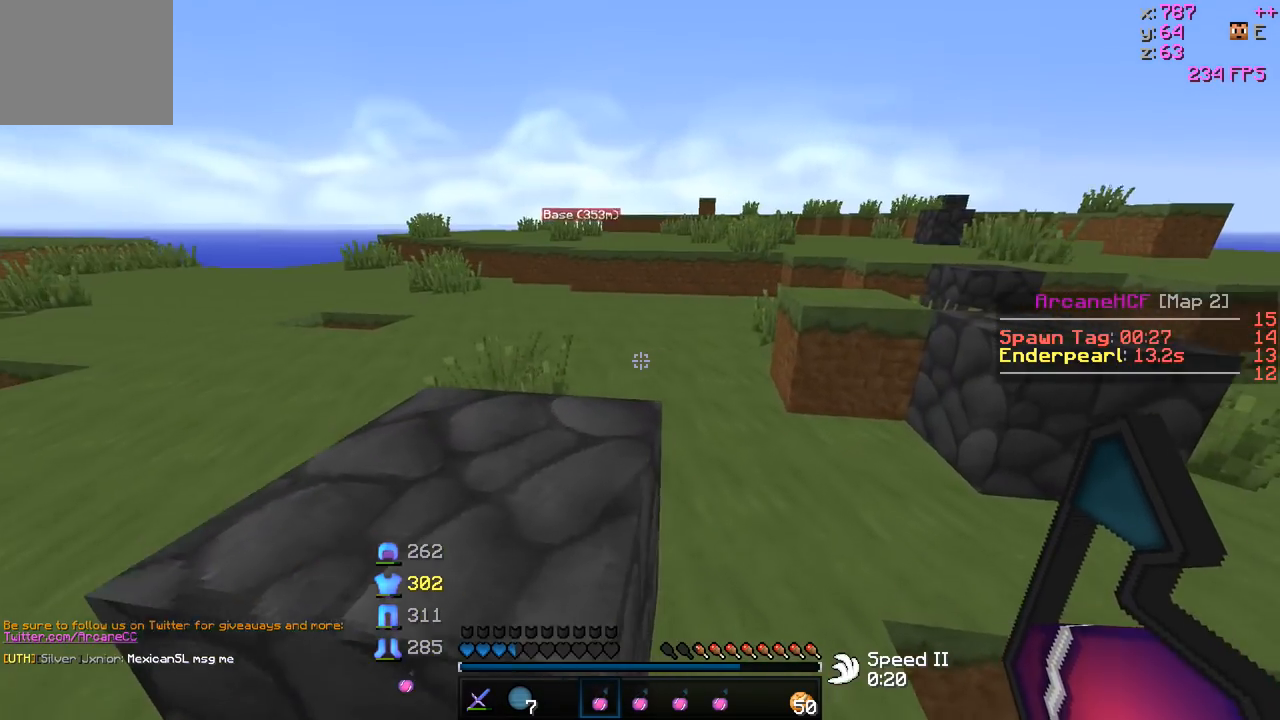
{"keys": ["w"], "events": [[183, "d", "up"]]}
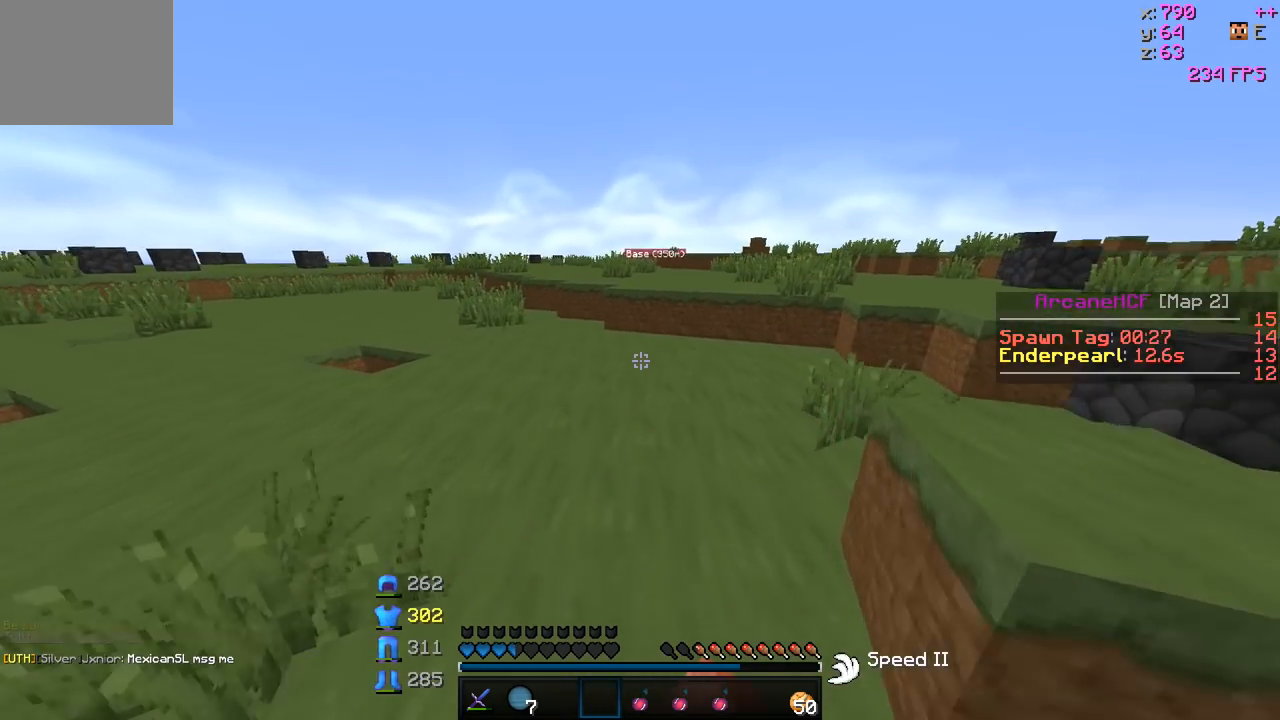
{"keys": ["w"], "events": []}
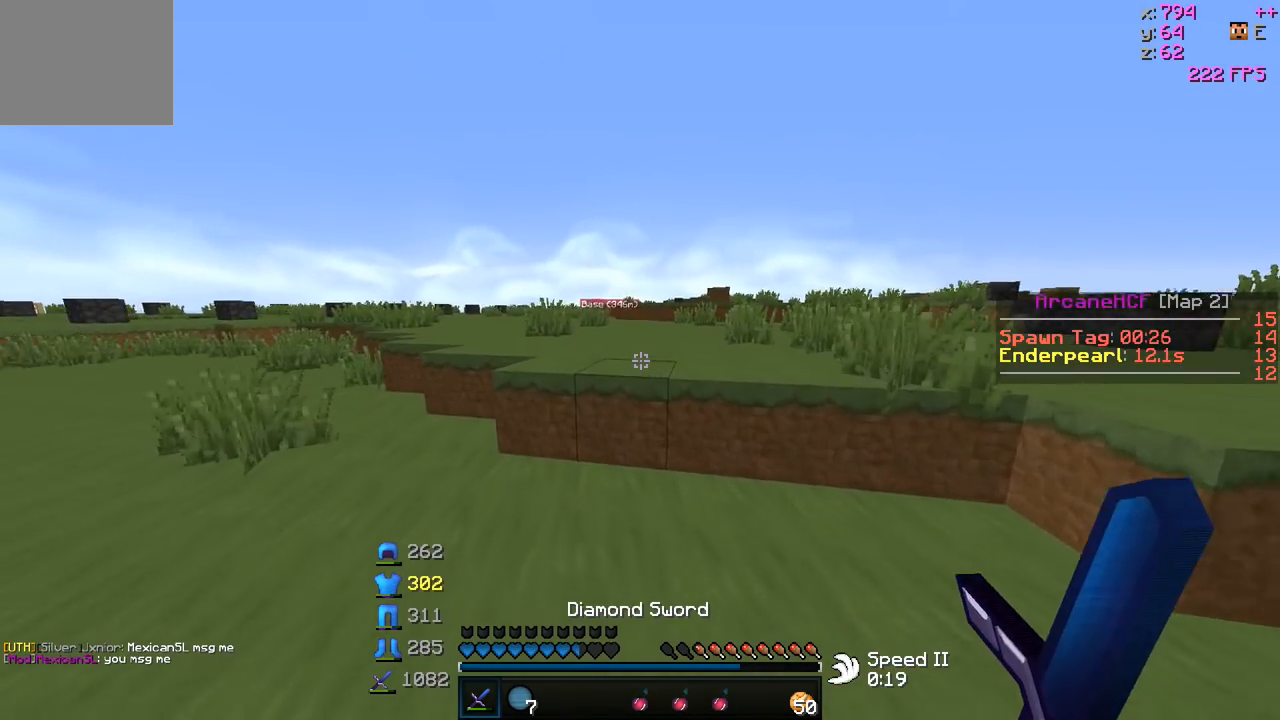
{"keys": ["w"], "events": []}
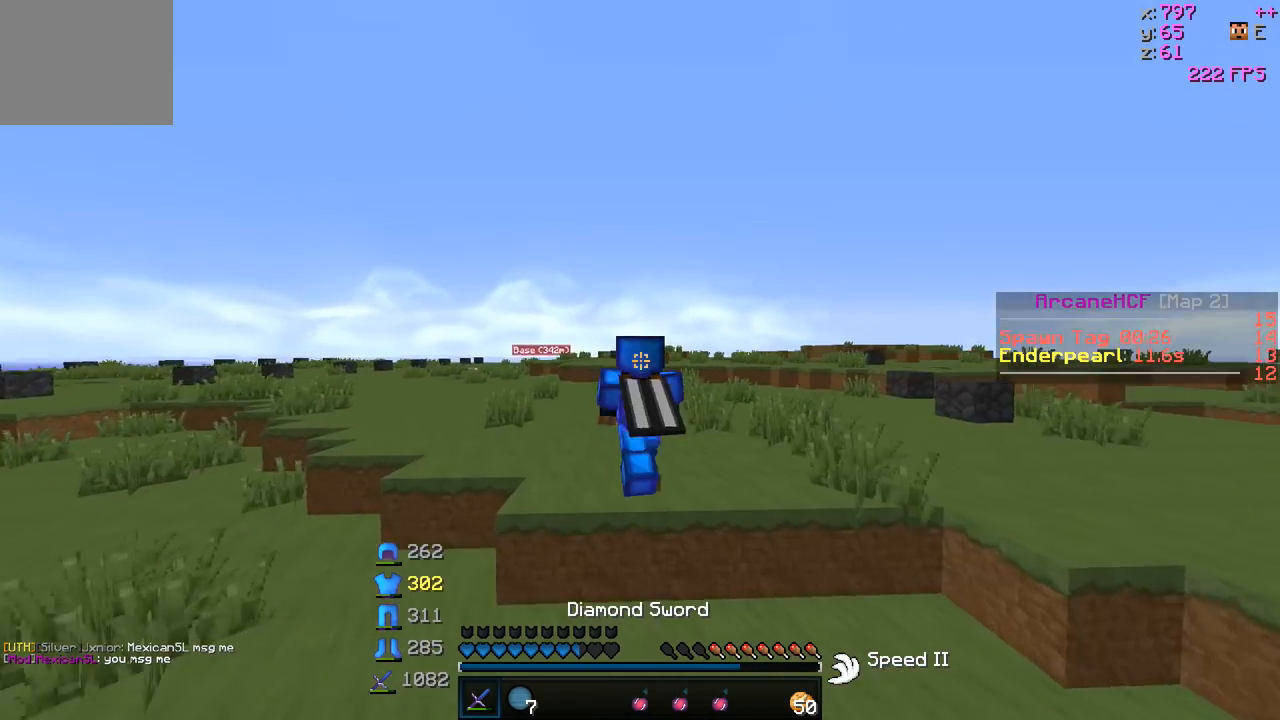
{"keys": ["w"], "events": []}